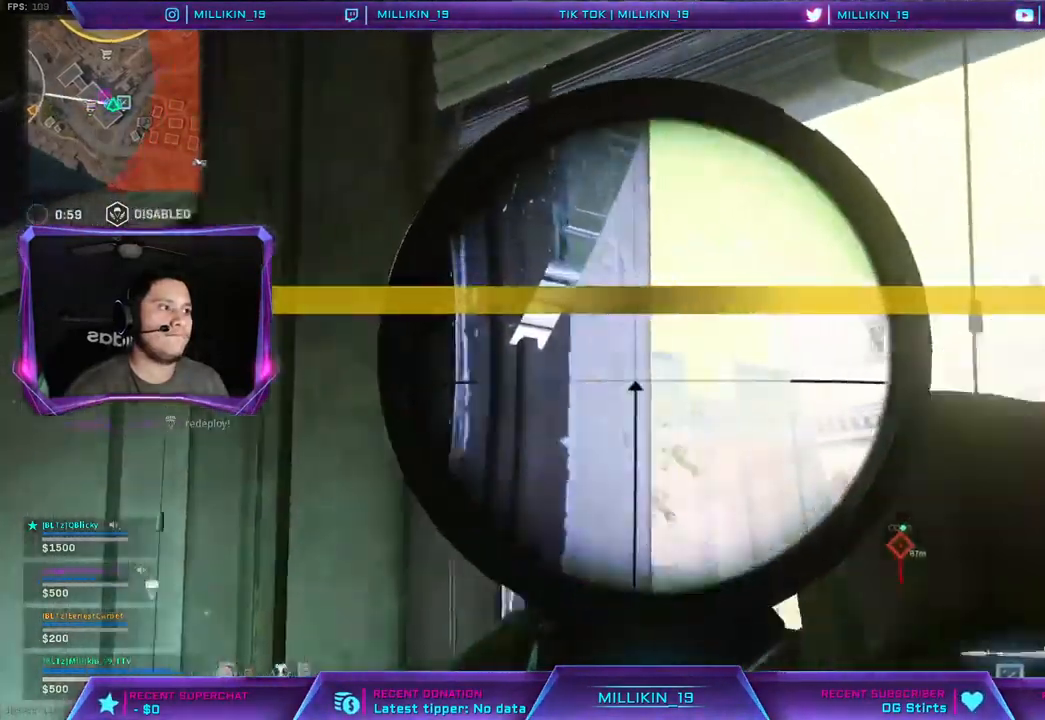
Gameplay with a controller (PlayStation layout); each line is a JSON object with the inputs held at the frame after it (dt_ms = milliseconds from this image to that frame). "events" lists button and stick changes between this image and that frame as [ms after this image, input, new state], when the widget could be followed in between.
{"dt_ms": 500, "buttons": ["L2", "L3"], "left_stick": "center", "right_stick": "center", "events": [[133, "L1", "up"], [350, "left_stick", "center"]]}
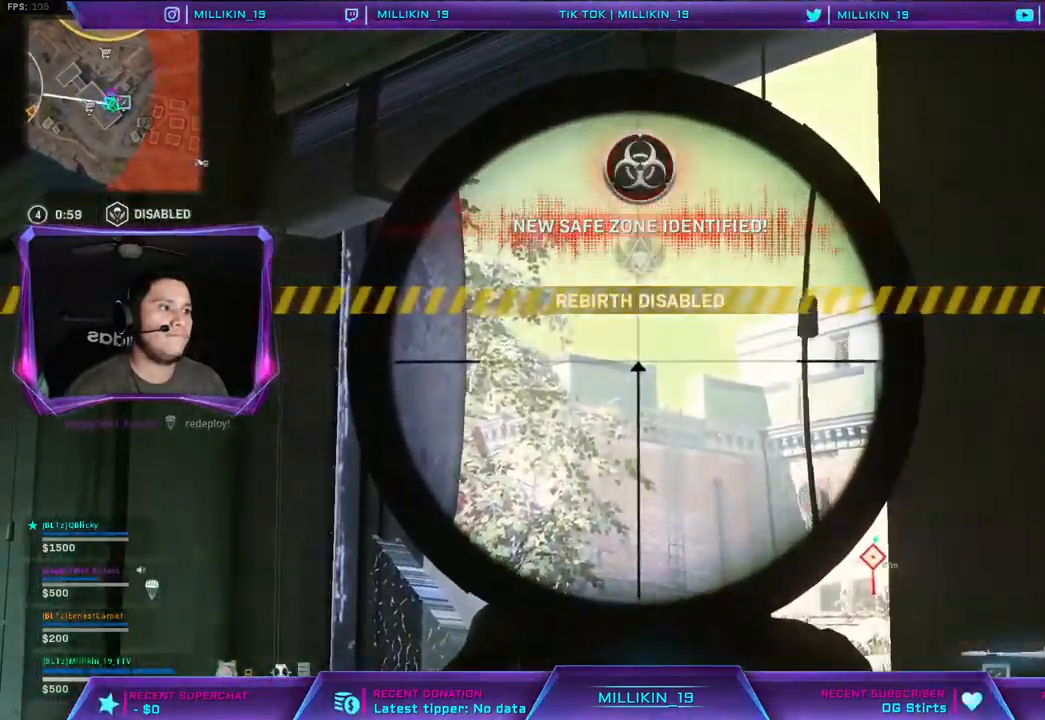
{"dt_ms": 500, "buttons": [], "left_stick": "up", "right_stick": "down-left", "events": [[33, "left_stick", "left"], [100, "L3", "up"], [117, "L2", "up"], [133, "right_stick", "left"], [167, "left_stick", "up-left"], [183, "L3", "down"], [350, "left_stick", "up"], [417, "L3", "up"], [500, "right_stick", "down-left"]]}
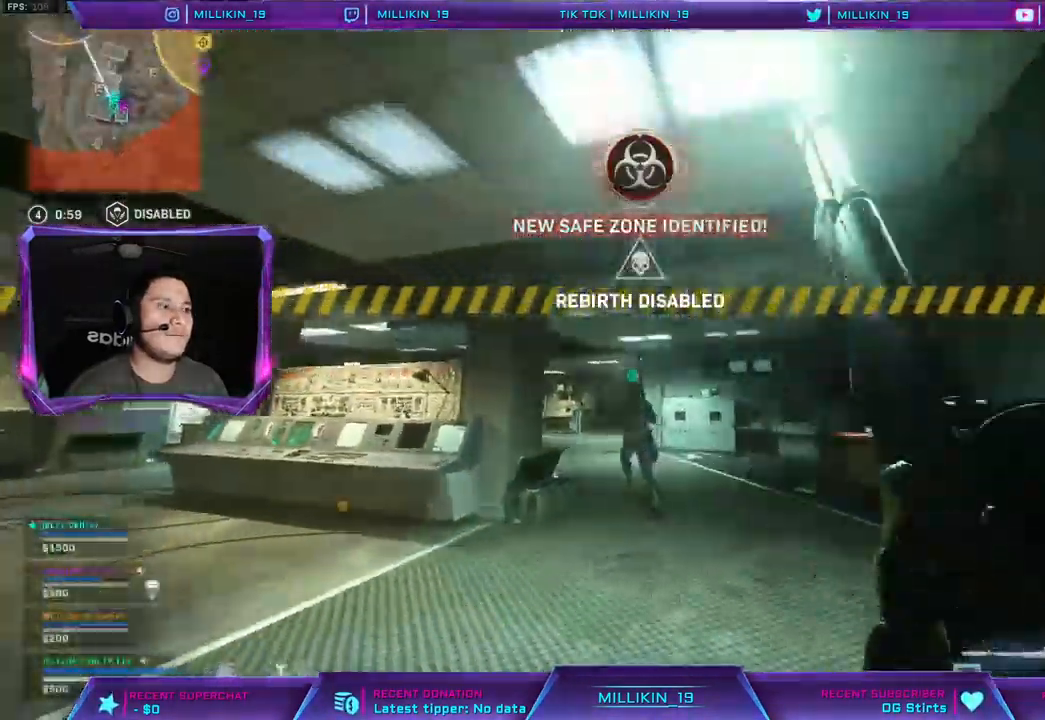
{"dt_ms": 500, "buttons": ["CROSS"], "left_stick": "up", "right_stick": "left", "events": [[183, "CROSS", "down"], [317, "SQUARE", "down"], [383, "SQUARE", "up"], [383, "right_stick", "left"]]}
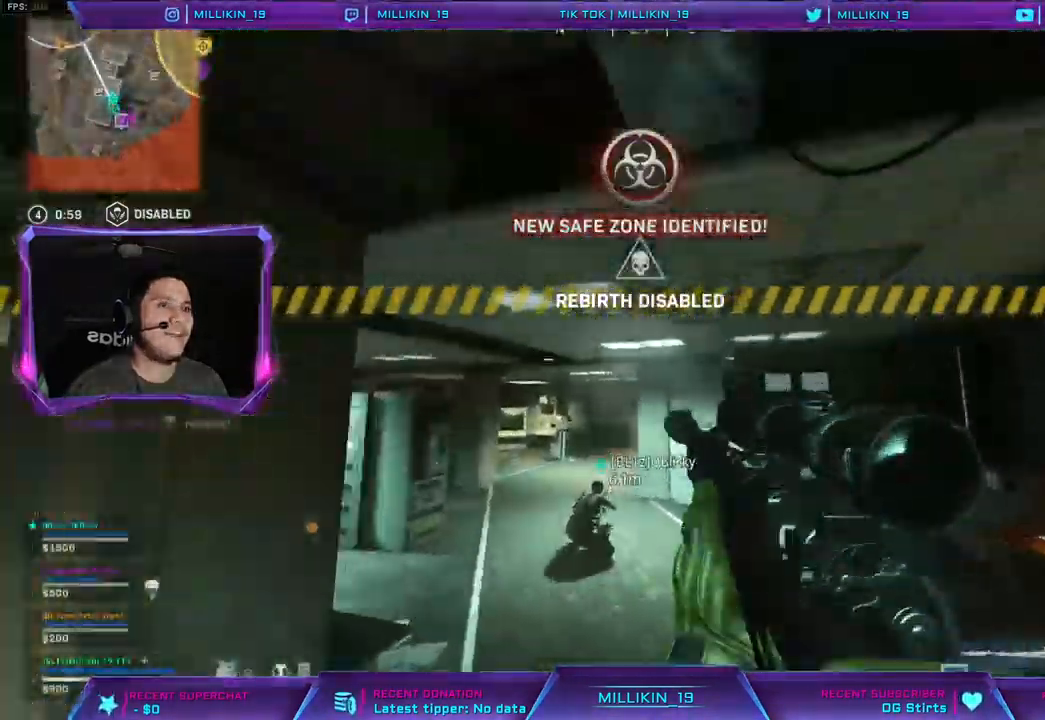
{"dt_ms": 500, "buttons": ["CROSS"], "left_stick": "up", "right_stick": "left", "events": [[300, "CROSS", "up"], [367, "CROSS", "down"]]}
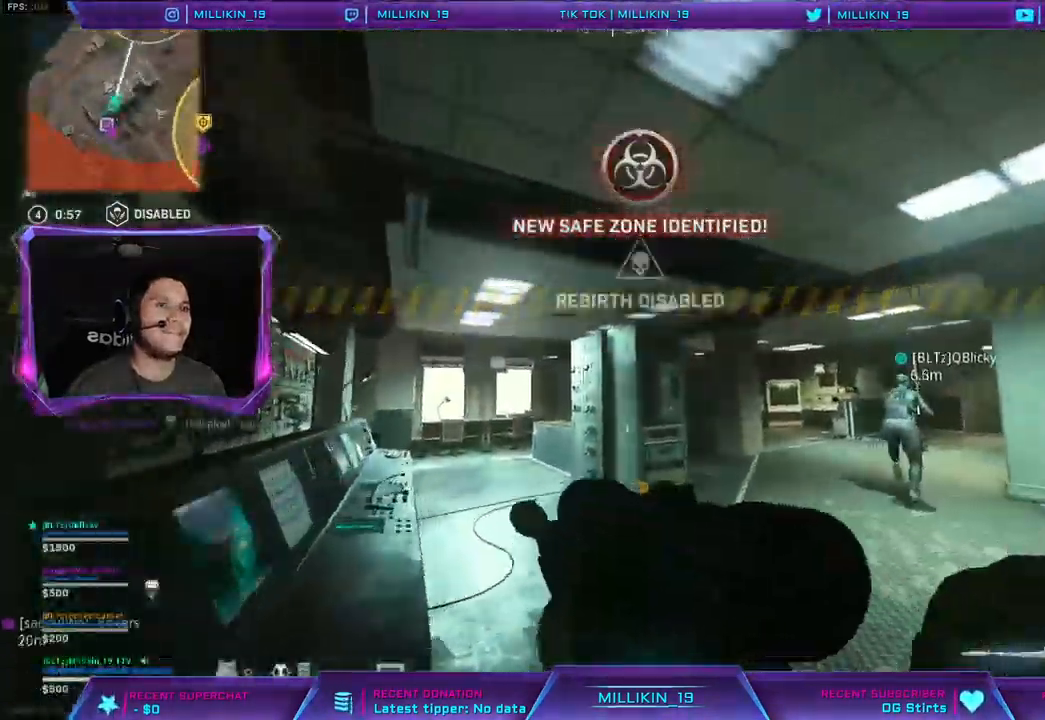
{"dt_ms": 500, "buttons": [], "left_stick": "up", "right_stick": "center", "events": [[283, "CIRCLE", "down"], [300, "right_stick", "center"], [500, "CIRCLE", "up"], [500, "CROSS", "up"]]}
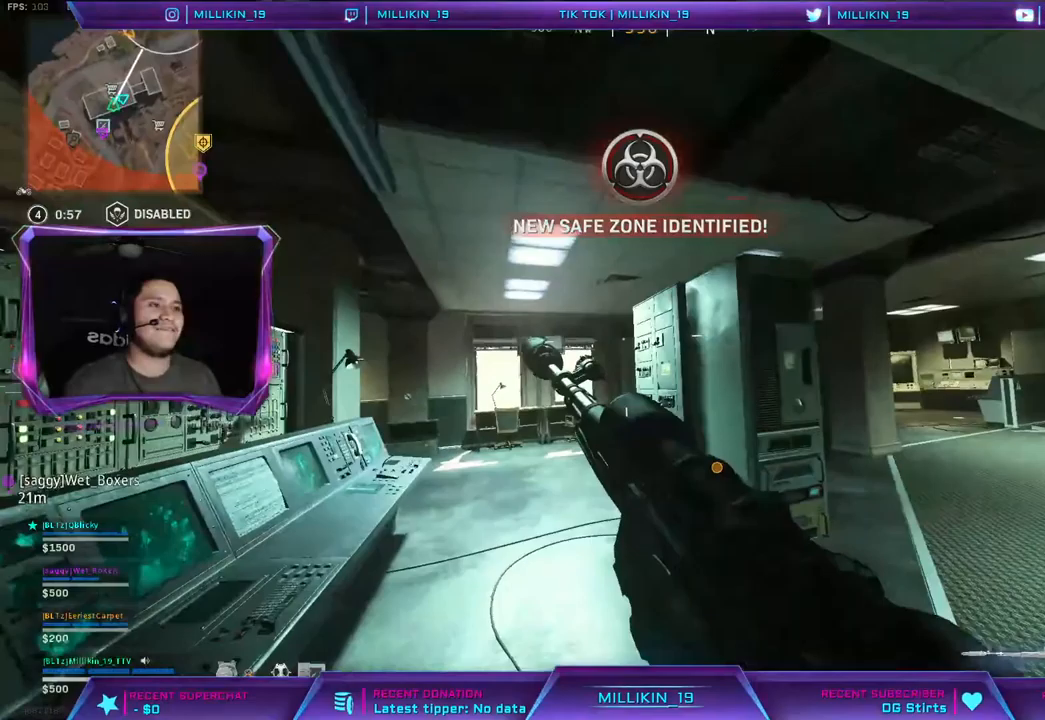
{"dt_ms": 500, "buttons": [], "left_stick": "up", "right_stick": "center", "events": []}
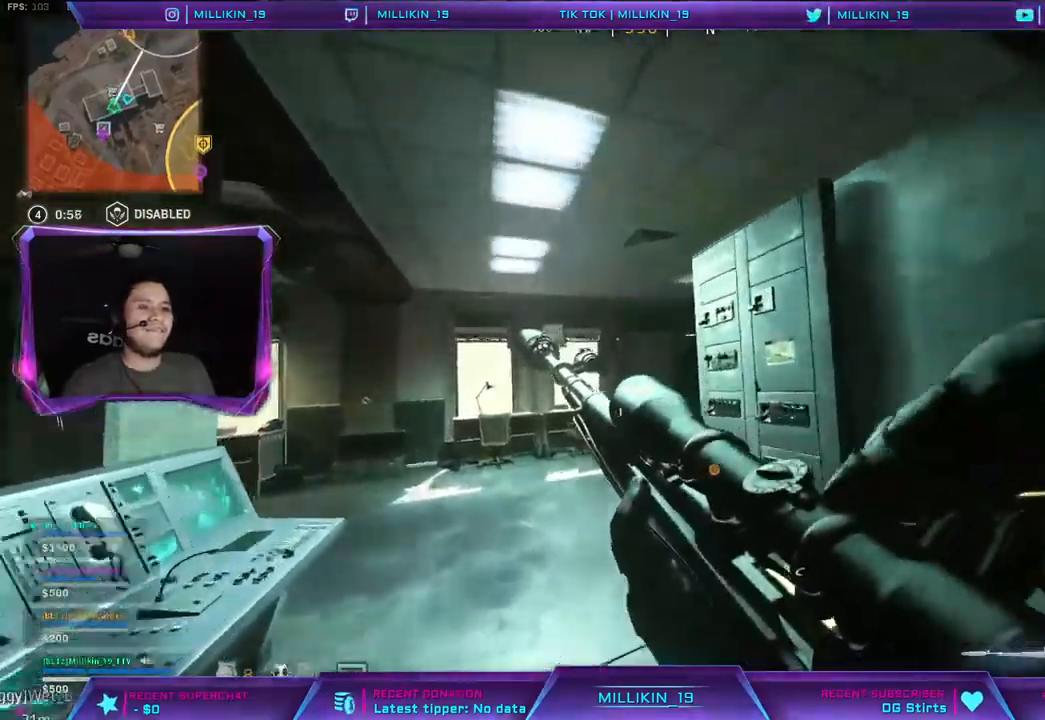
{"dt_ms": 500, "buttons": [], "left_stick": "up", "right_stick": "center", "events": []}
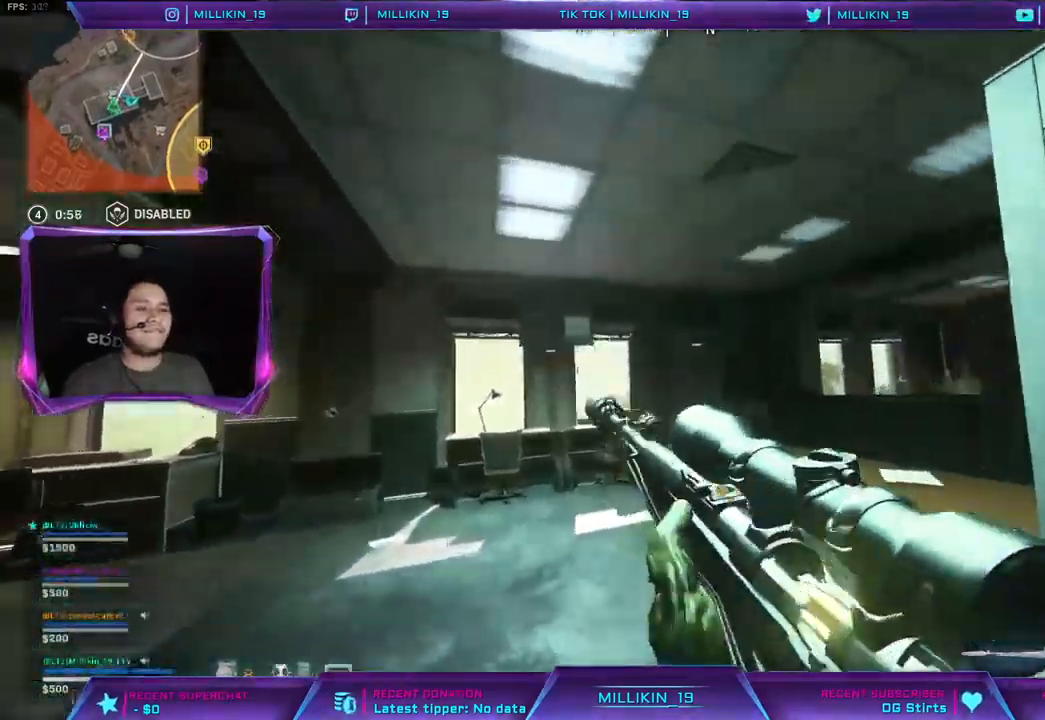
{"dt_ms": 500, "buttons": [], "left_stick": "up", "right_stick": "center", "events": []}
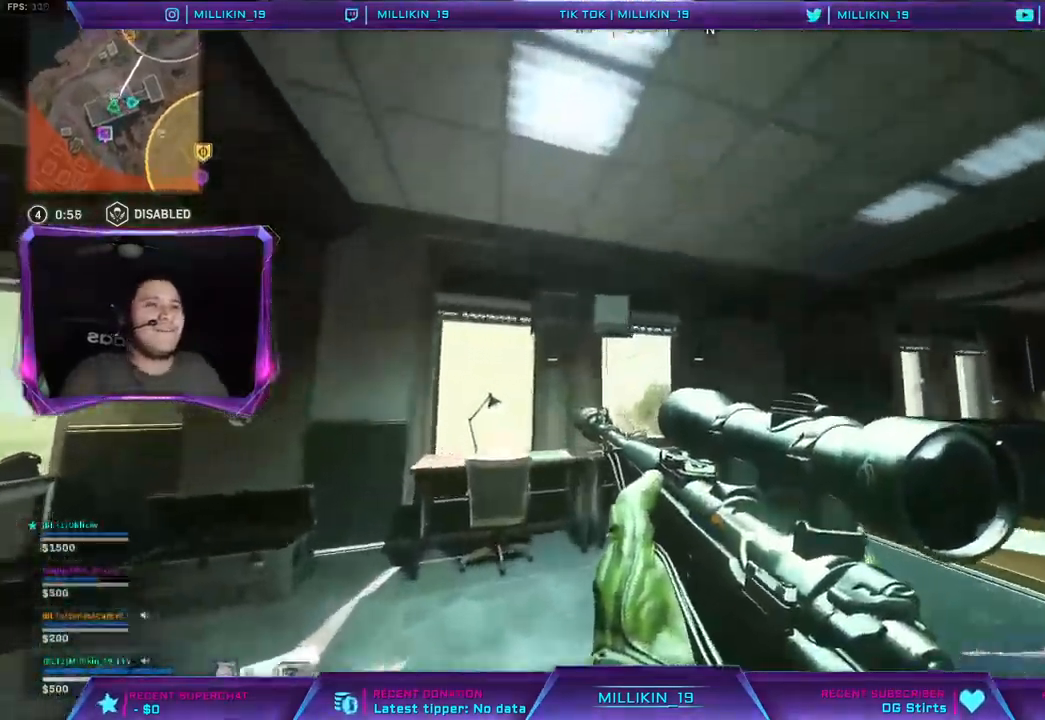
{"dt_ms": 500, "buttons": [], "left_stick": "up", "right_stick": "center", "events": [[100, "right_stick", "down"], [183, "right_stick", "center"]]}
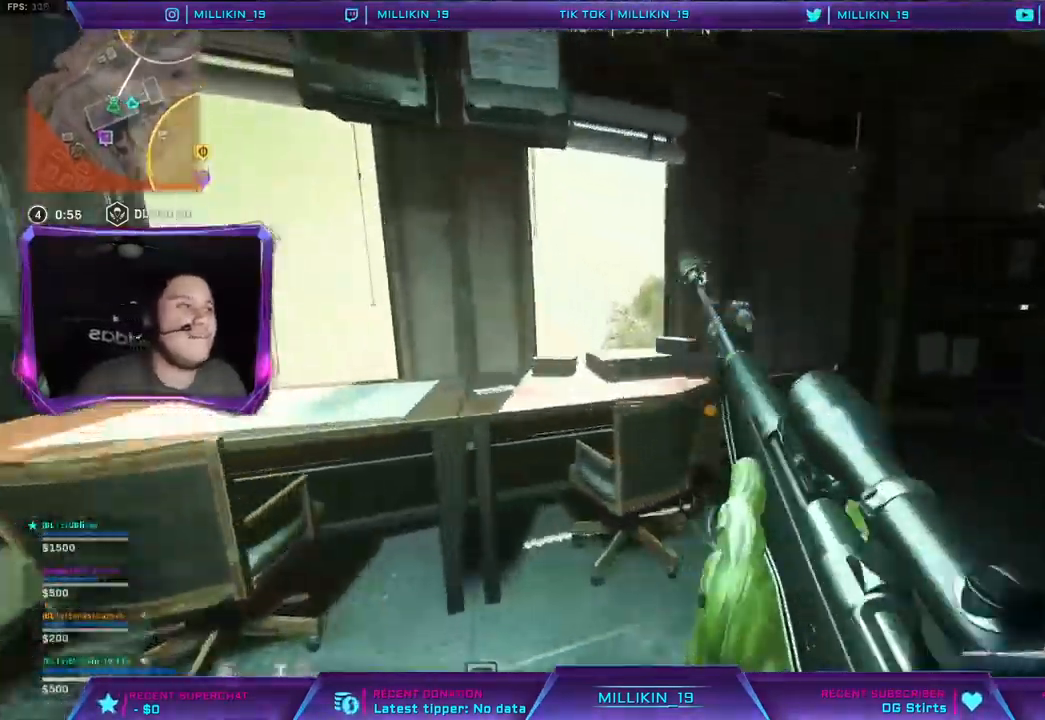
{"dt_ms": 500, "buttons": [], "left_stick": "up-right", "right_stick": "center", "events": [[33, "left_stick", "up-right"], [67, "right_stick", "right"], [250, "L3", "down"], [267, "right_stick", "center"], [333, "TRIANGLE", "down"], [450, "L3", "up"], [467, "TRIANGLE", "up"]]}
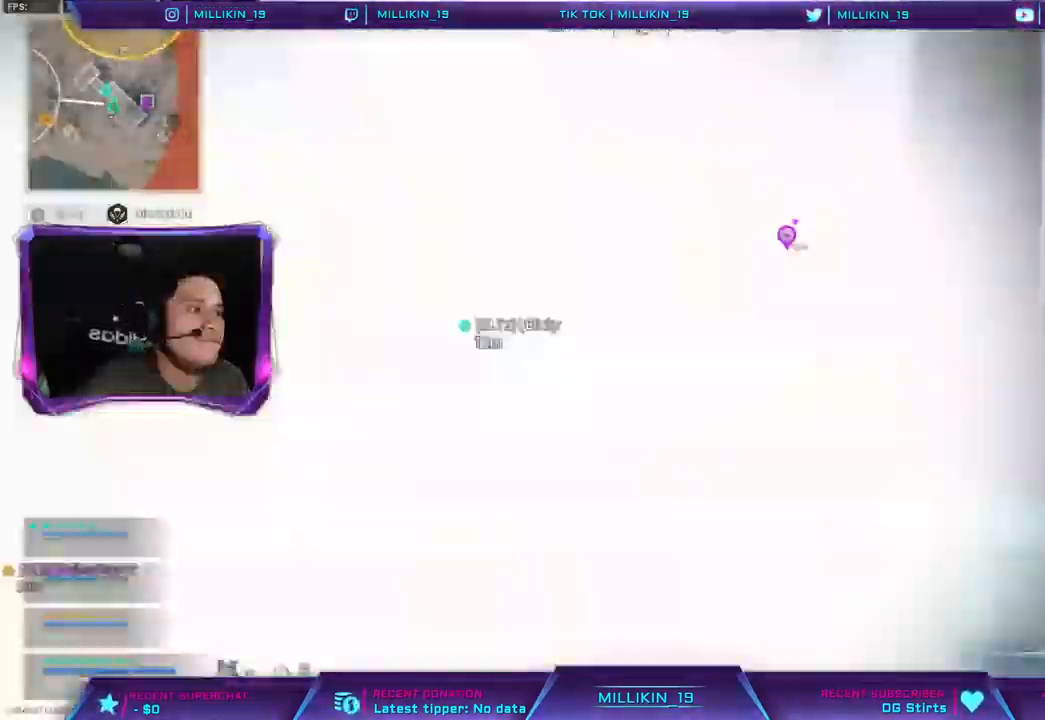
{"dt_ms": 500, "buttons": [], "left_stick": "up", "right_stick": "center", "events": [[433, "left_stick", "up"]]}
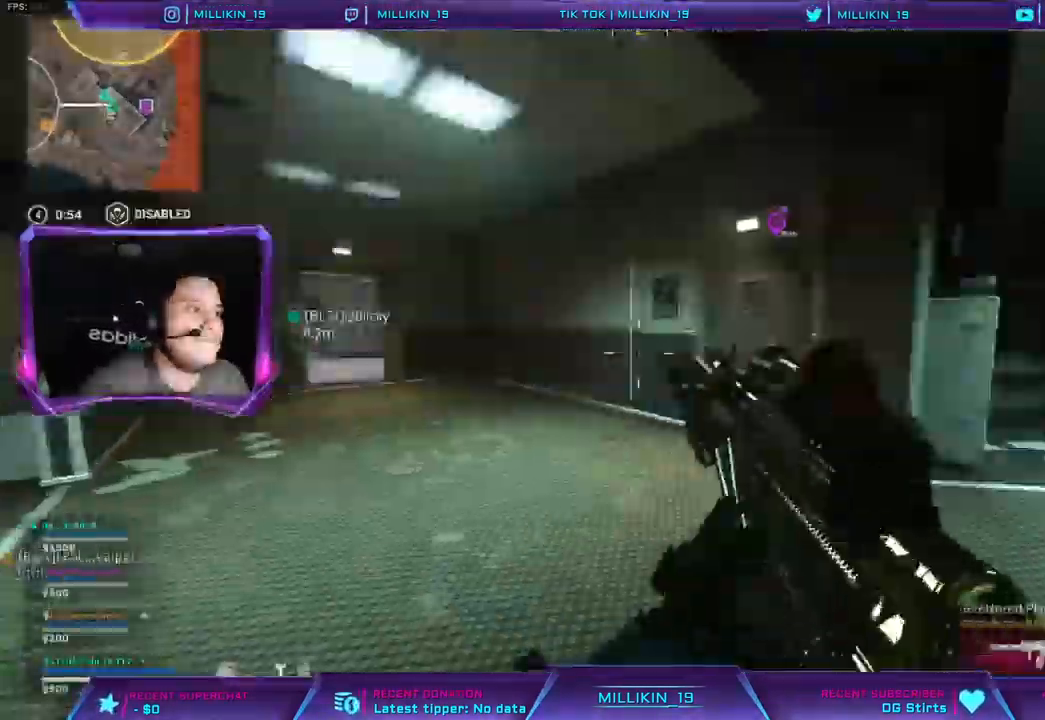
{"dt_ms": 500, "buttons": [], "left_stick": "up", "right_stick": "center", "events": [[350, "TRIANGLE", "down"], [400, "TRIANGLE", "up"]]}
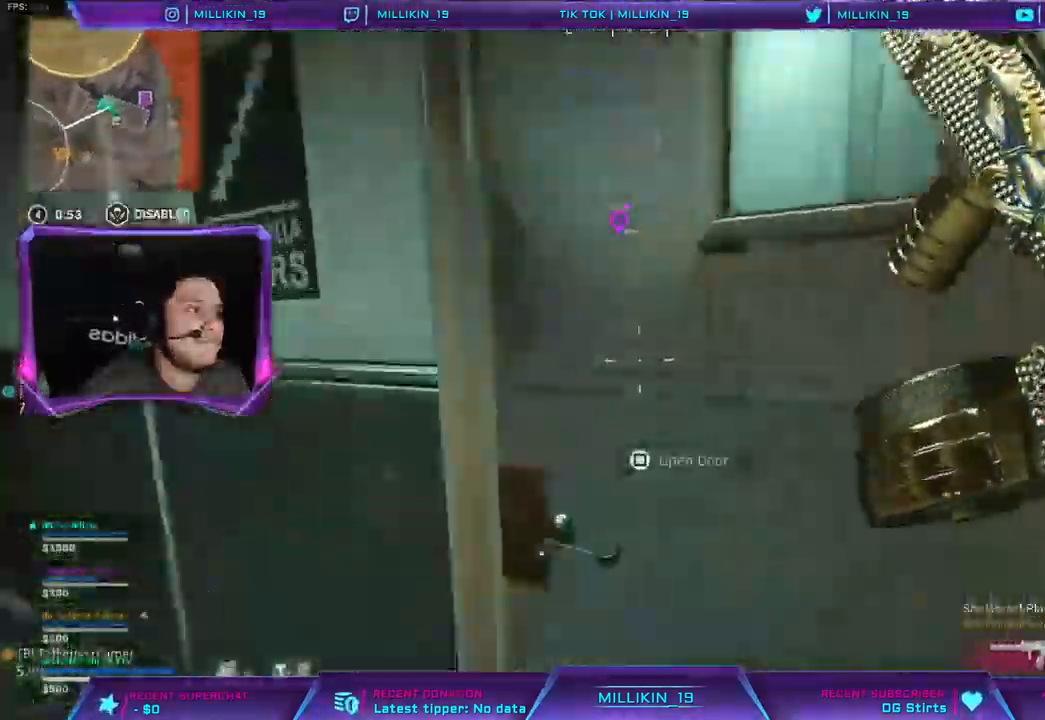
{"dt_ms": 1000, "buttons": [], "left_stick": "up", "right_stick": "center"}
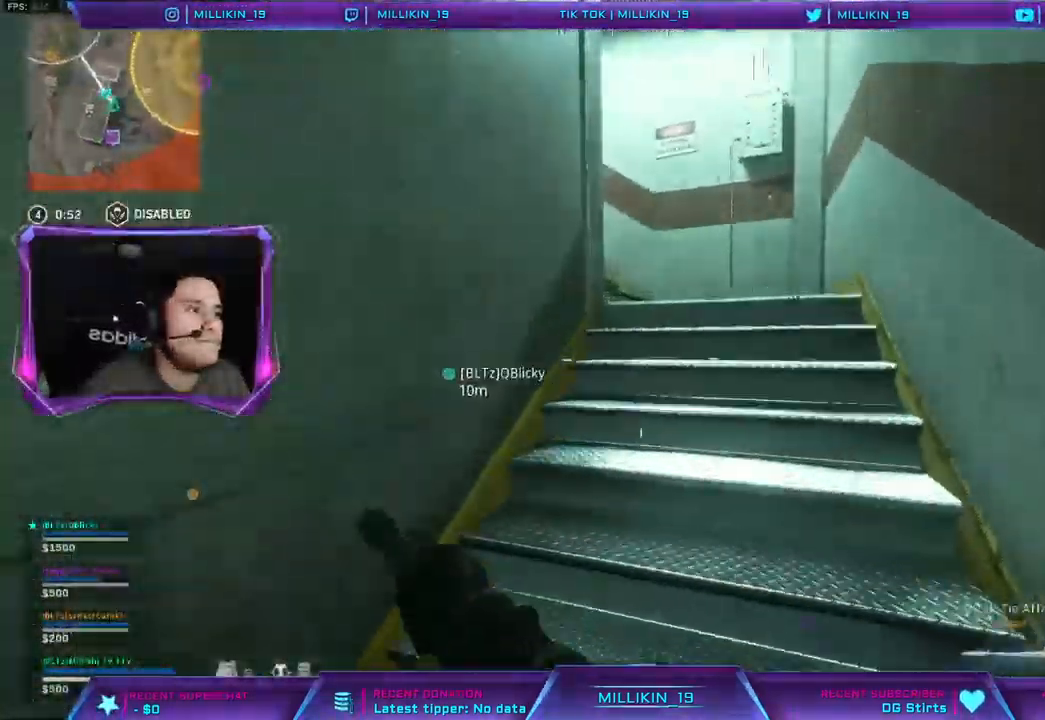
{"dt_ms": 500, "buttons": [], "left_stick": "up", "right_stick": "left"}
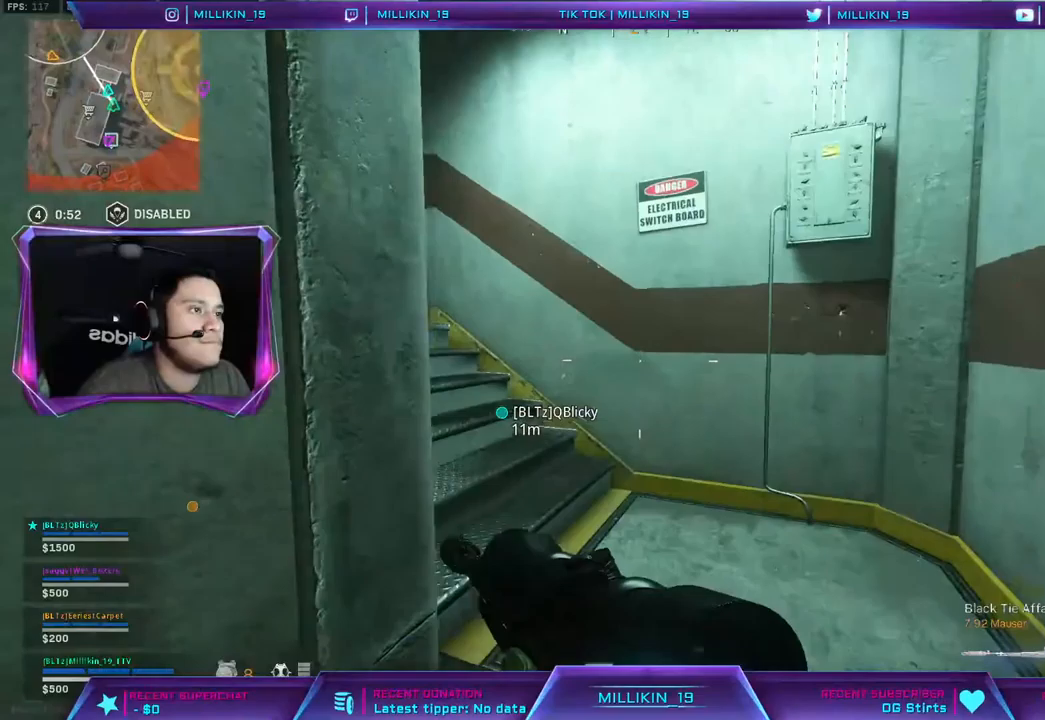
{"dt_ms": 500, "buttons": [], "left_stick": "up", "right_stick": "center", "events": [[150, "right_stick", "center"], [300, "right_stick", "left"], [367, "right_stick", "center"]]}
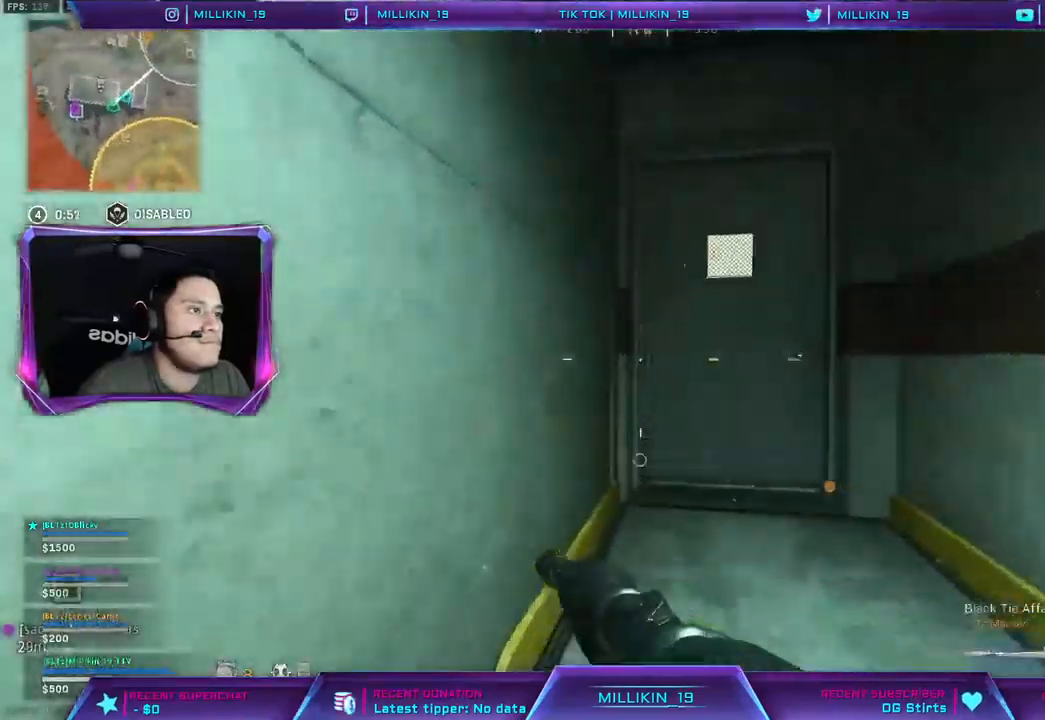
{"dt_ms": 500, "buttons": [], "left_stick": "up", "right_stick": "center", "events": []}
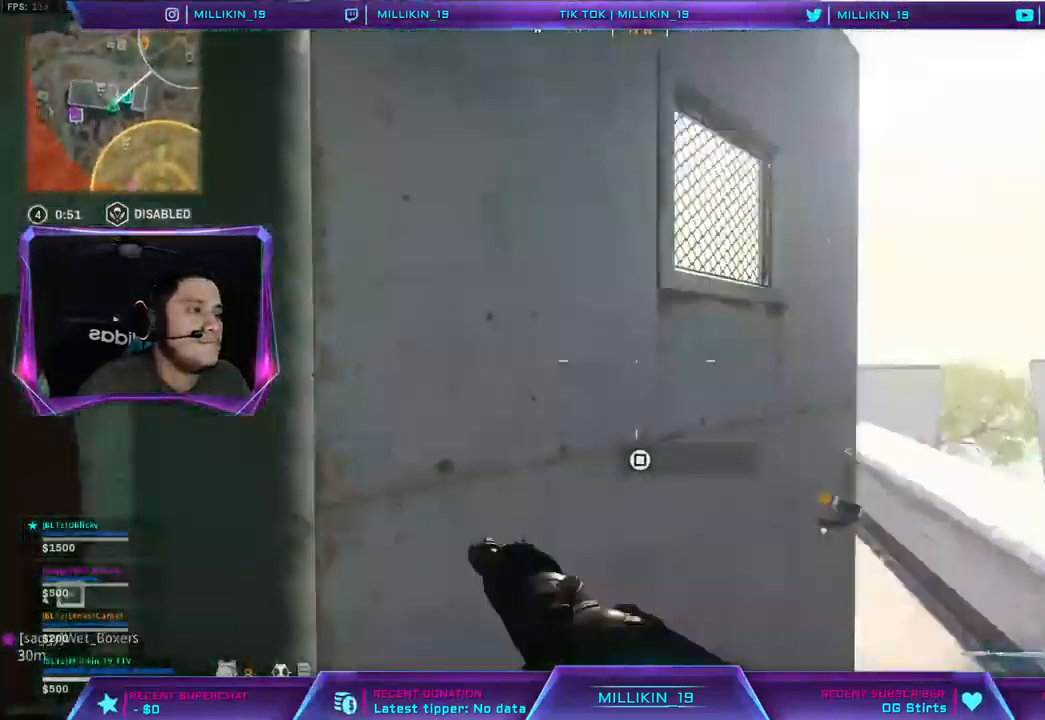
{"dt_ms": 500, "buttons": [], "left_stick": "left", "right_stick": "right", "events": [[50, "right_stick", "right"], [117, "left_stick", "left"]]}
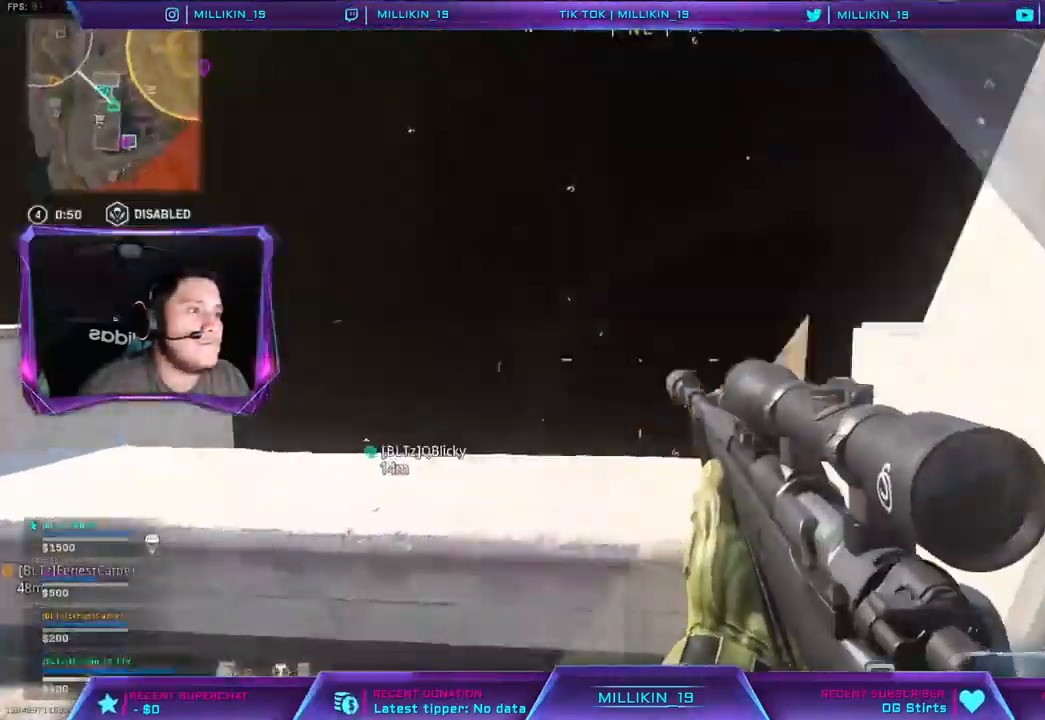
{"dt_ms": 500, "buttons": [], "left_stick": "right", "right_stick": "right", "events": [[50, "left_stick", "down-left"], [50, "right_stick", "center"], [150, "left_stick", "down"], [317, "left_stick", "down-right"], [350, "right_stick", "right"], [483, "left_stick", "right"]]}
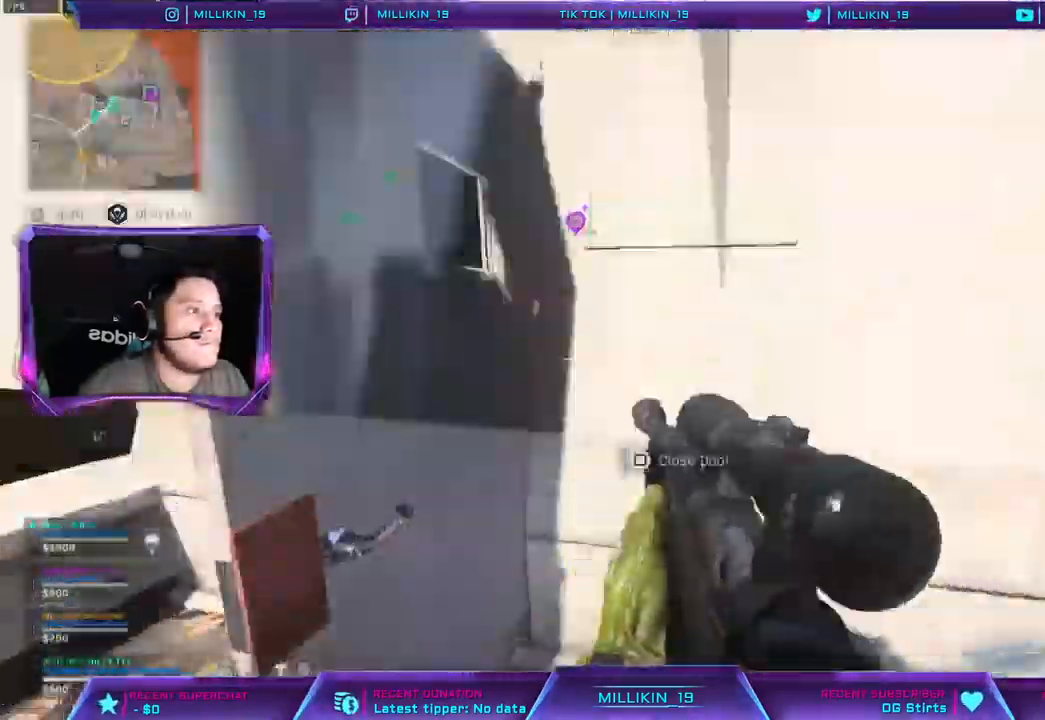
{"dt_ms": 500, "buttons": ["L3"], "left_stick": "up-right", "right_stick": "right", "events": [[183, "left_stick", "up"], [450, "L3", "down"], [450, "left_stick", "up-right"]]}
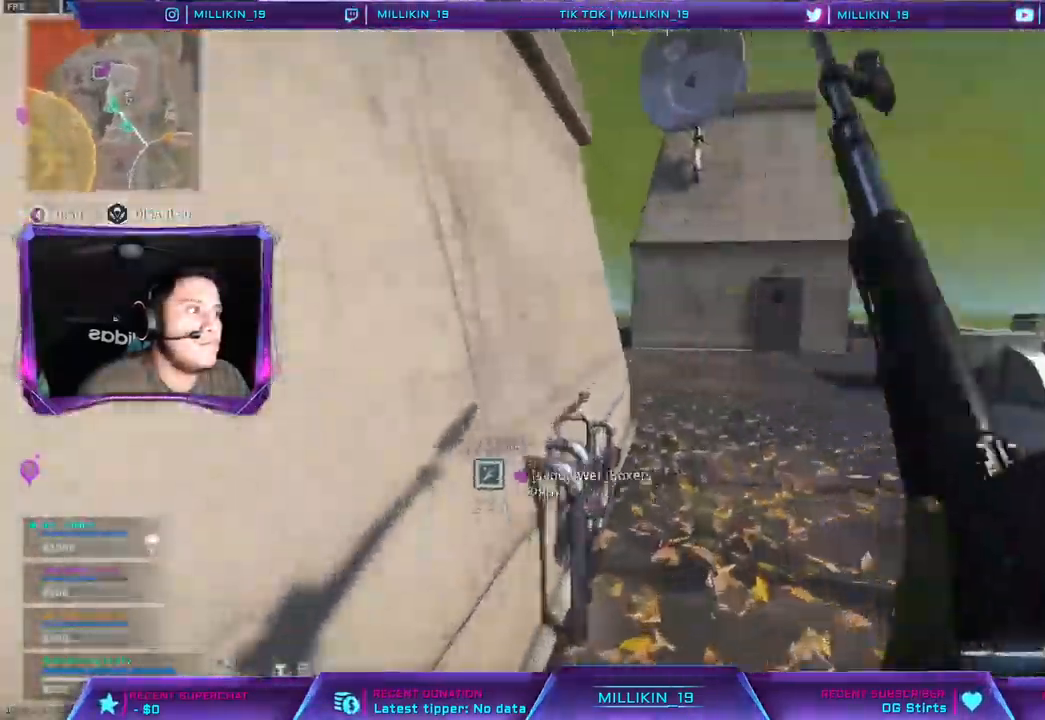
{"dt_ms": 500, "buttons": [], "left_stick": "up-right", "right_stick": "left", "events": [[50, "L3", "up"], [467, "right_stick", "left"]]}
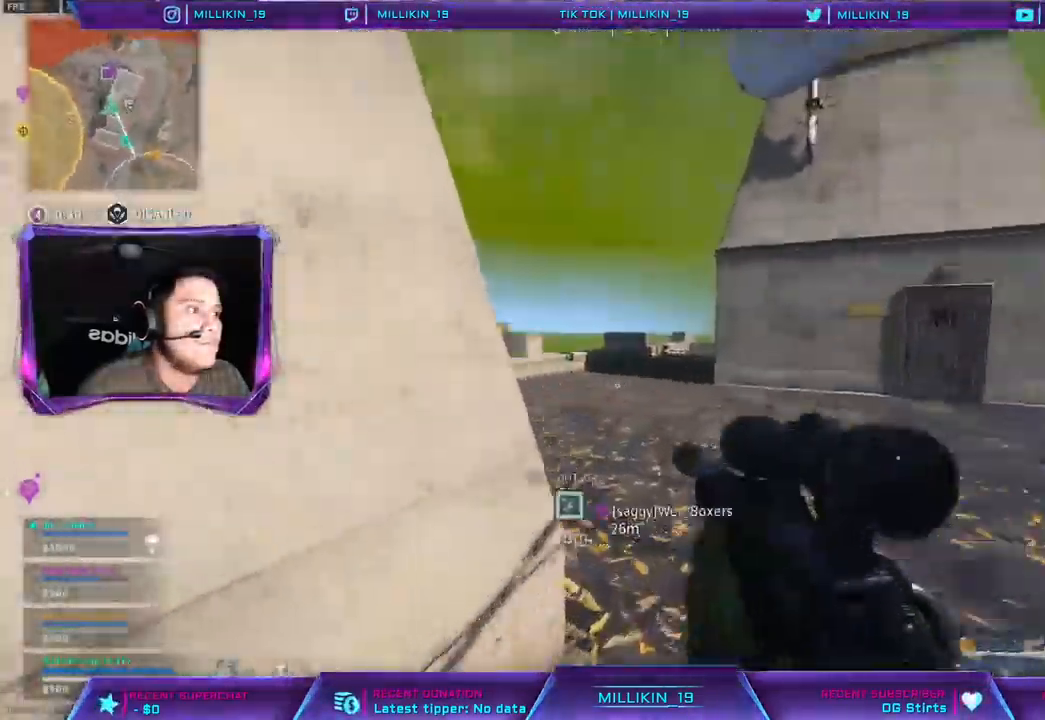
{"dt_ms": 500, "buttons": [], "left_stick": "up-right", "right_stick": "center", "events": [[17, "L3", "down"], [117, "L3", "up"], [133, "right_stick", "center"], [250, "right_stick", "up-left"], [350, "right_stick", "left"], [500, "right_stick", "center"]]}
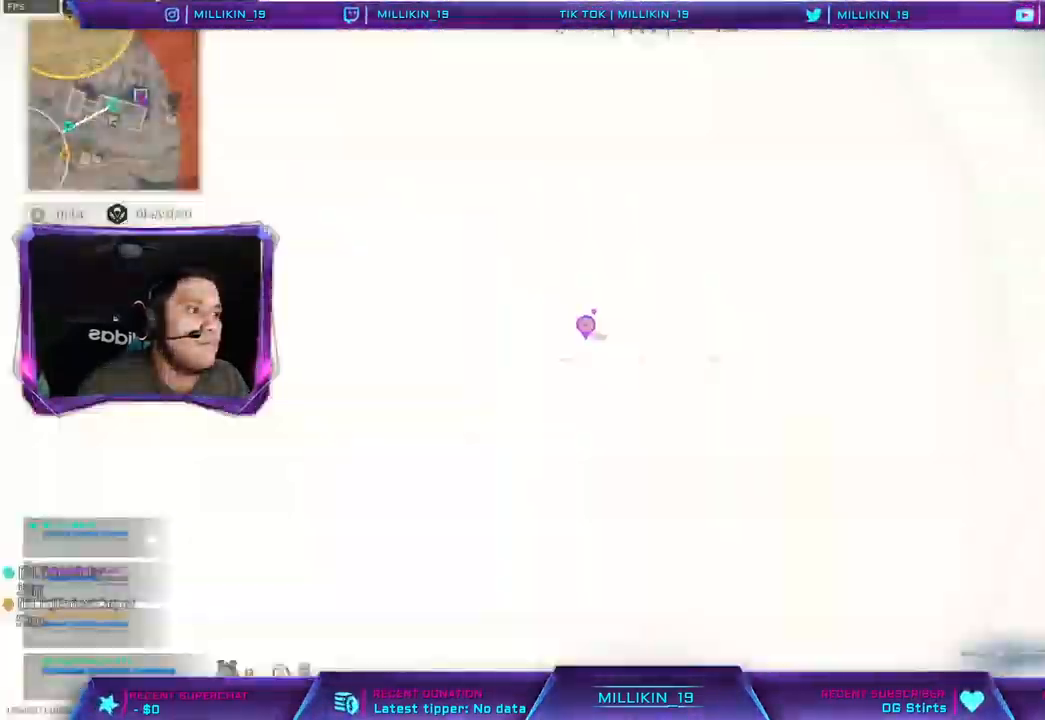
{"dt_ms": 500, "buttons": [], "left_stick": "left", "right_stick": "center", "events": [[317, "left_stick", "up-left"], [467, "left_stick", "left"]]}
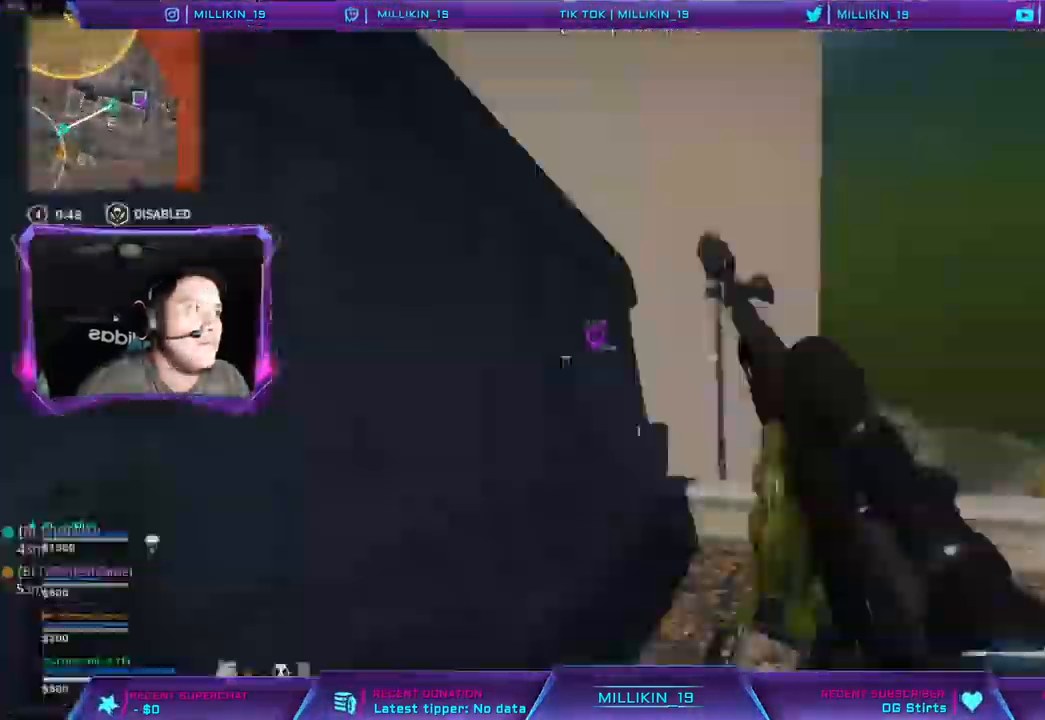
{"dt_ms": 500, "buttons": [], "left_stick": "up", "right_stick": "left", "events": [[83, "right_stick", "left"], [250, "left_stick", "up-left"], [283, "L3", "down"], [367, "TRIANGLE", "down"], [417, "TRIANGLE", "up"], [450, "L3", "up"], [483, "left_stick", "up"]]}
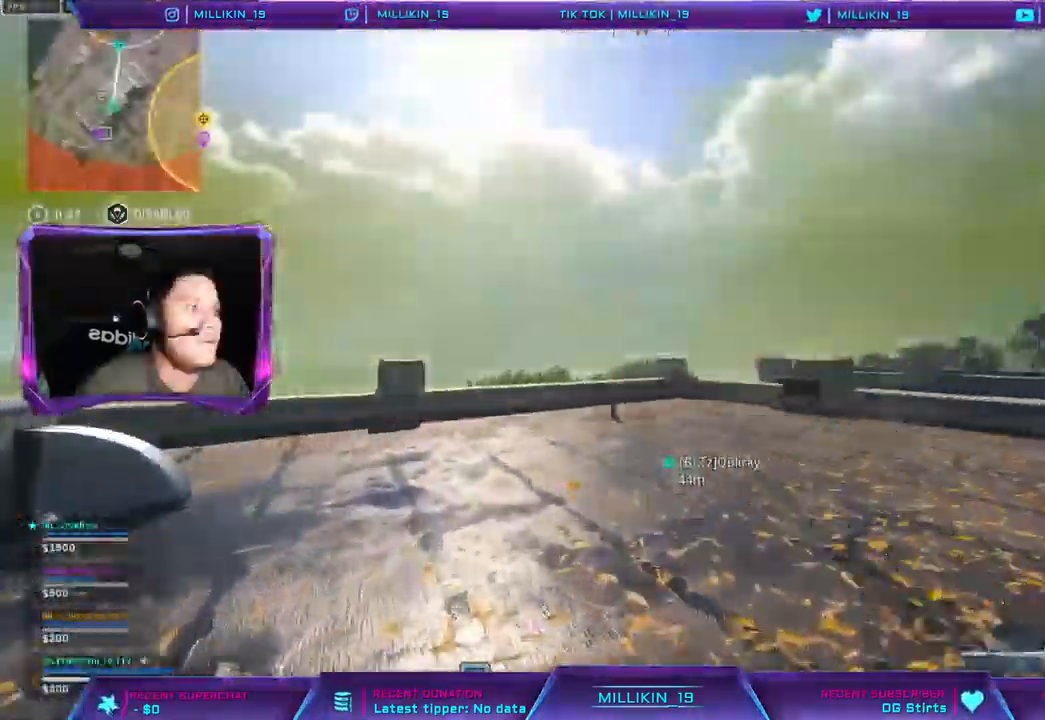
{"dt_ms": 500, "buttons": ["TRIANGLE"], "left_stick": "up-right", "right_stick": "center", "events": [[83, "left_stick", "up-right"], [83, "right_stick", "right"], [483, "TRIANGLE", "down"], [500, "right_stick", "center"]]}
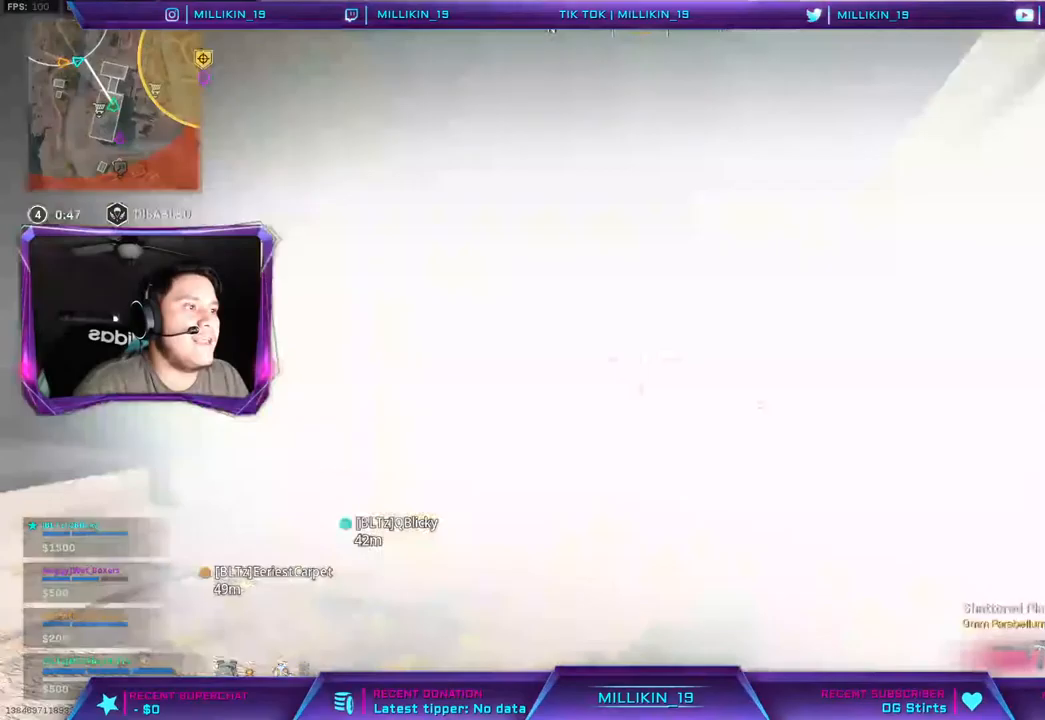
{"dt_ms": 500, "buttons": ["R3"], "left_stick": "down-right", "right_stick": "center", "events": [[33, "TRIANGLE", "up"], [50, "left_stick", "up"], [100, "L3", "down"], [250, "L3", "up"], [300, "left_stick", "center"], [383, "left_stick", "down"], [450, "R3", "down"], [450, "left_stick", "down-right"]]}
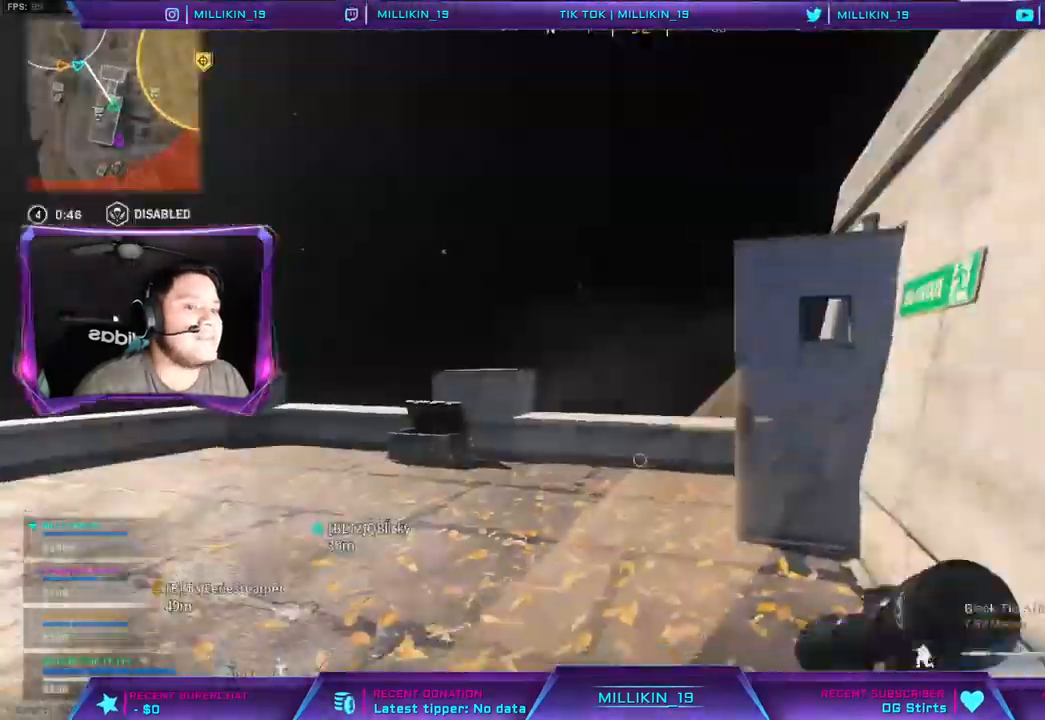
{"dt_ms": 500, "buttons": [], "left_stick": "center", "right_stick": "center", "events": [[50, "R3", "up"], [150, "right_stick", "left"], [333, "left_stick", "center"], [350, "right_stick", "center"]]}
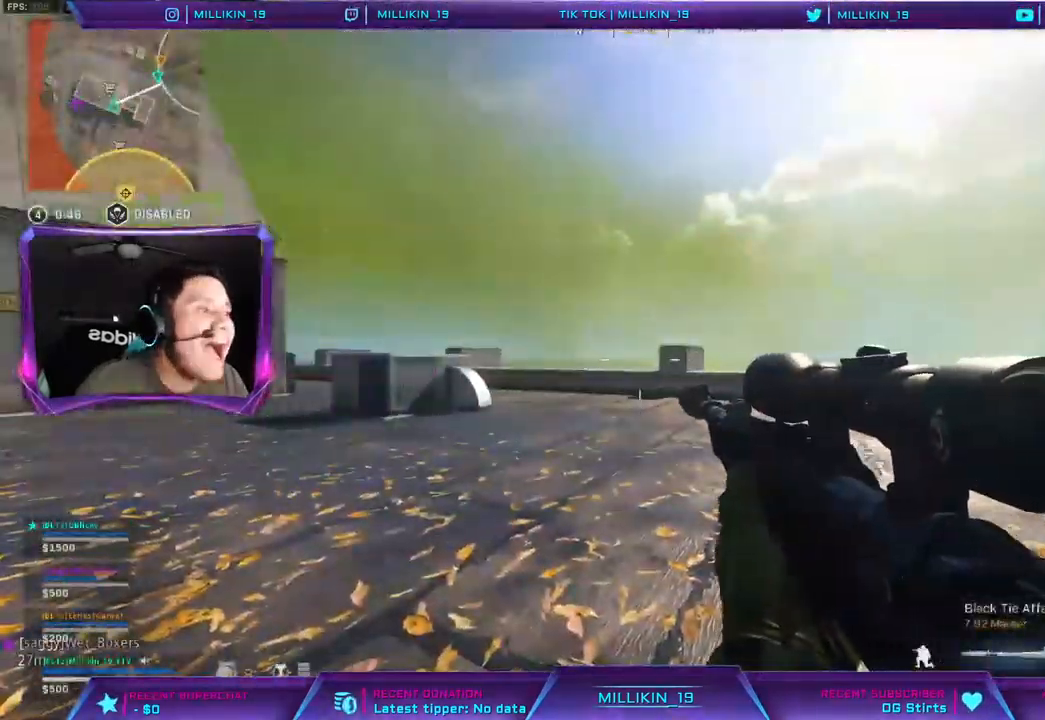
{"dt_ms": 500, "buttons": [], "left_stick": "center", "right_stick": "center", "events": []}
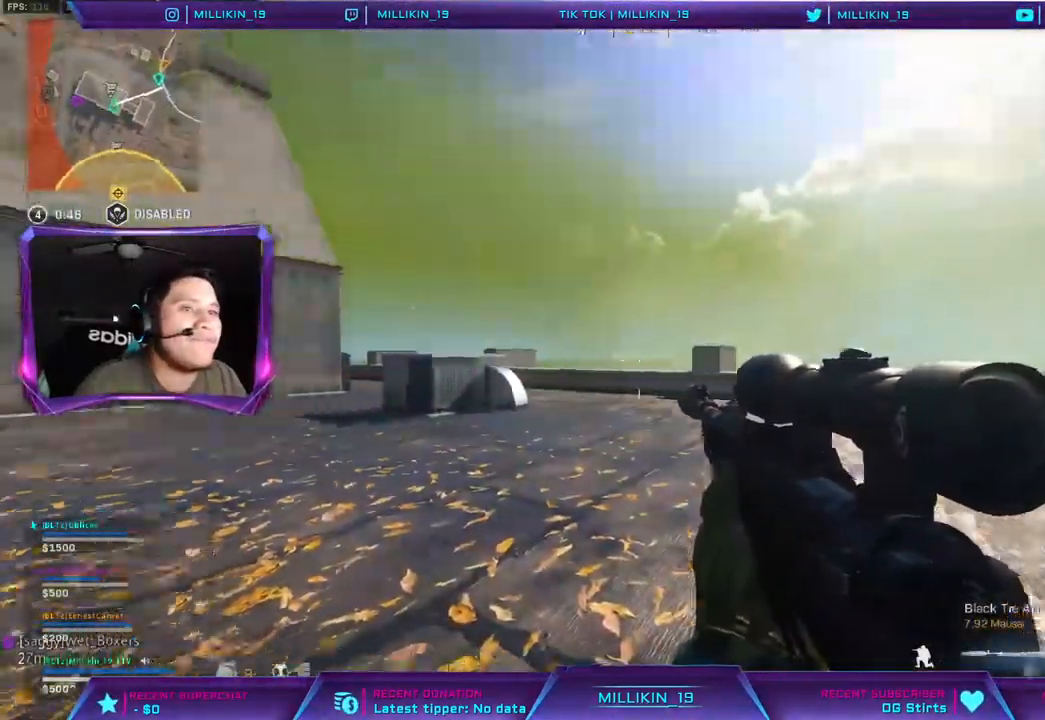
{"dt_ms": 500, "buttons": [], "left_stick": "center", "right_stick": "center", "events": [[17, "right_stick", "left"], [117, "right_stick", "center"]]}
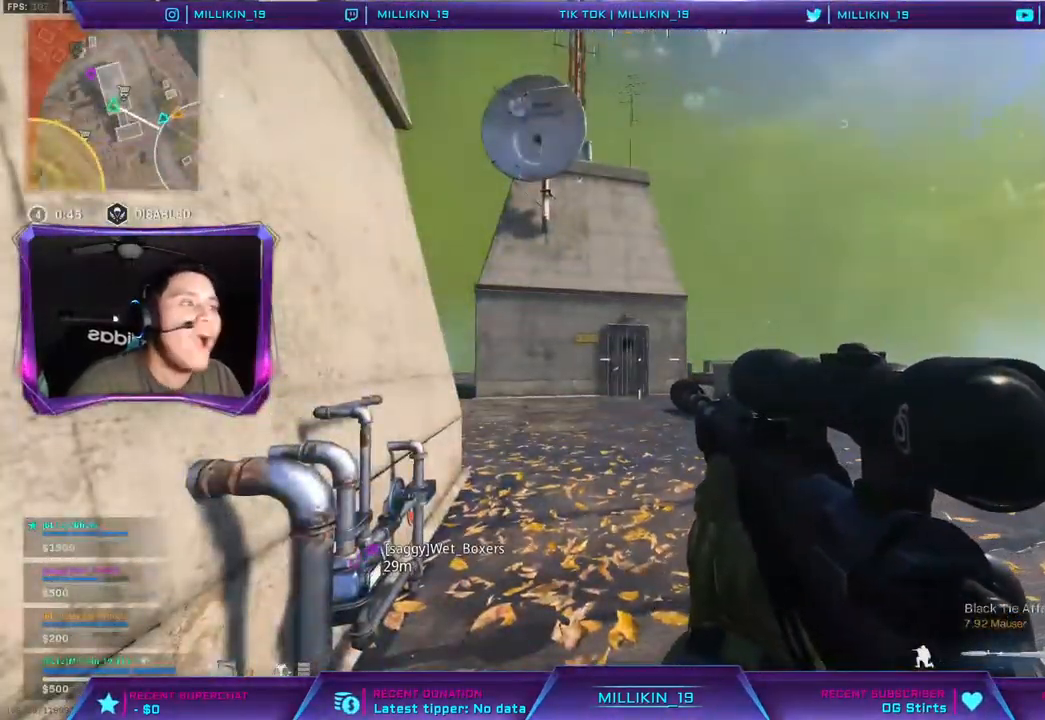
{"dt_ms": 500, "buttons": ["CROSS"], "left_stick": "center", "right_stick": "center", "events": [[117, "right_stick", "left"], [400, "right_stick", "center"], [433, "CROSS", "down"]]}
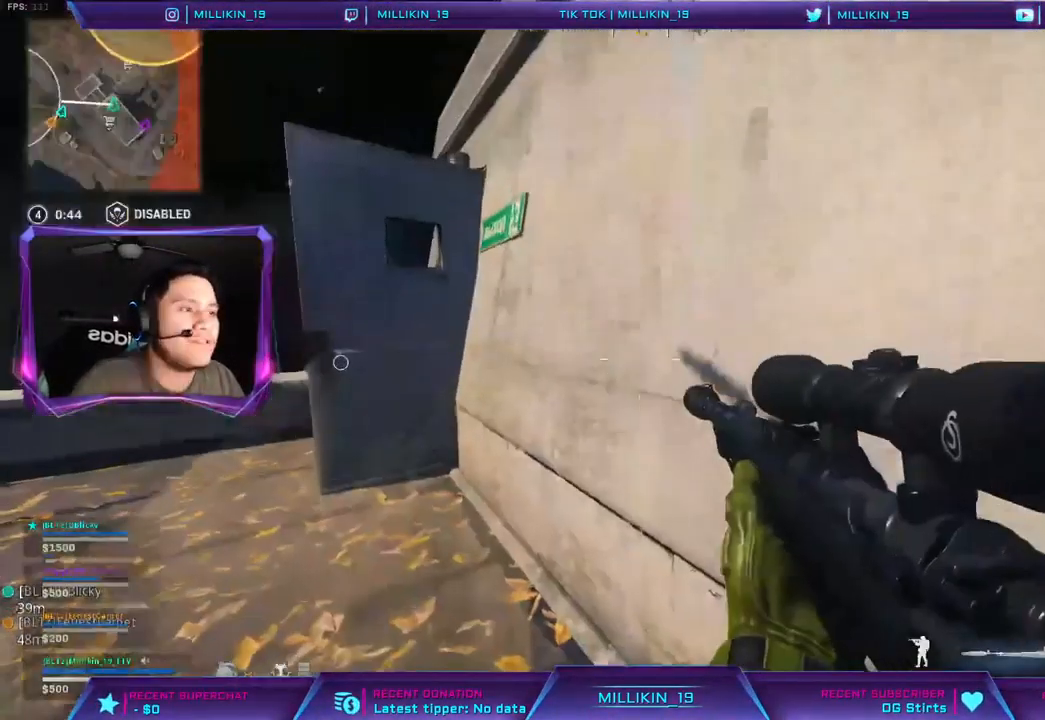
{"dt_ms": 500, "buttons": ["L3"], "left_stick": "up", "right_stick": "center", "events": [[17, "CROSS", "up"], [17, "left_stick", "left"], [150, "right_stick", "left"], [267, "right_stick", "center"], [367, "left_stick", "up"], [400, "L3", "down"]]}